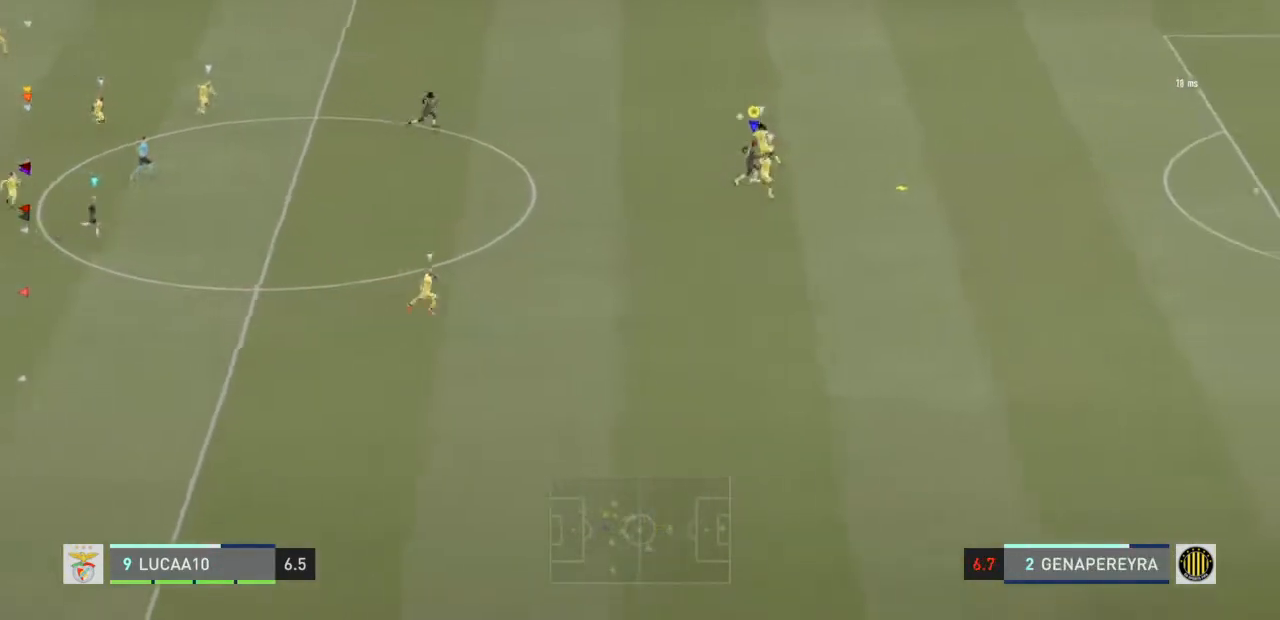
Gameplay with a controller (PlayStation layout); each line is a JSON object with the inputs held at the frame after it (dt_ms = milliseconds from this image to that frame). "events" lists button and stick changes between this image and that frame as [ms after this image, input, new state], when the widget could be followed in between. Not read: L3.
{"dt_ms": 500, "buttons": ["L2", "R2"], "left_stick": "up", "right_stick": "center", "events": [[133, "left_stick", "up"], [500, "L2", "down"]]}
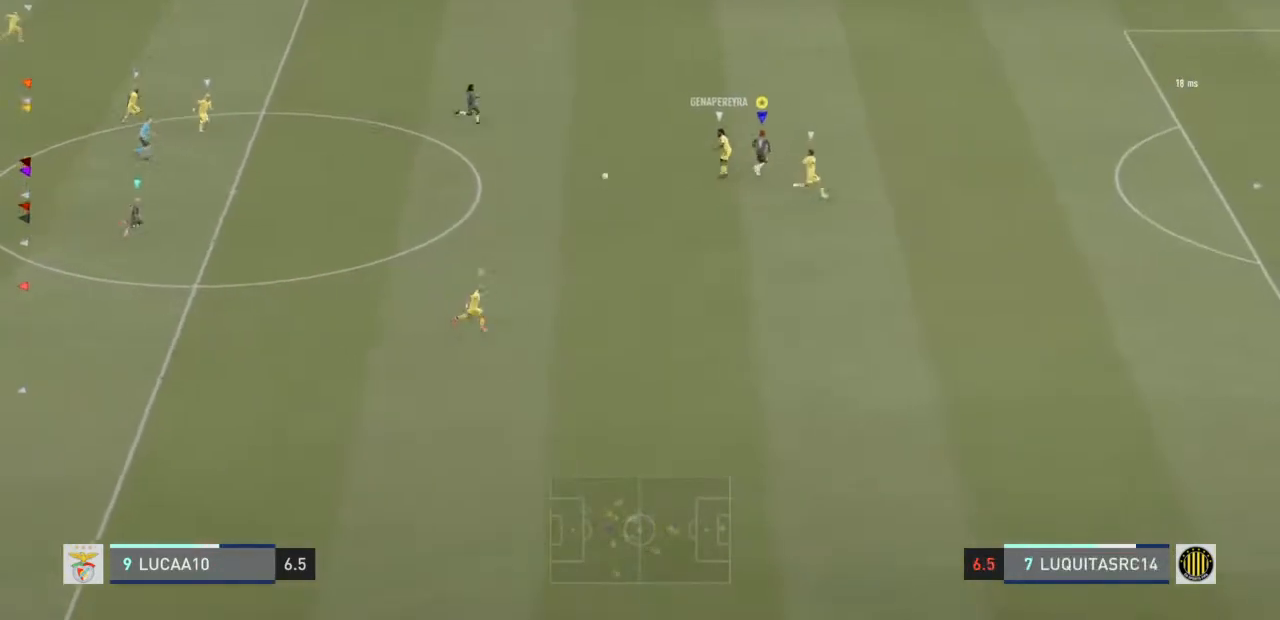
{"dt_ms": 500, "buttons": ["L2", "R2"], "left_stick": "up-left", "right_stick": "center", "events": [[33, "left_stick", "up-left"], [67, "R2", "up"], [300, "L2", "up"], [300, "R2", "down"], [367, "L2", "down"]]}
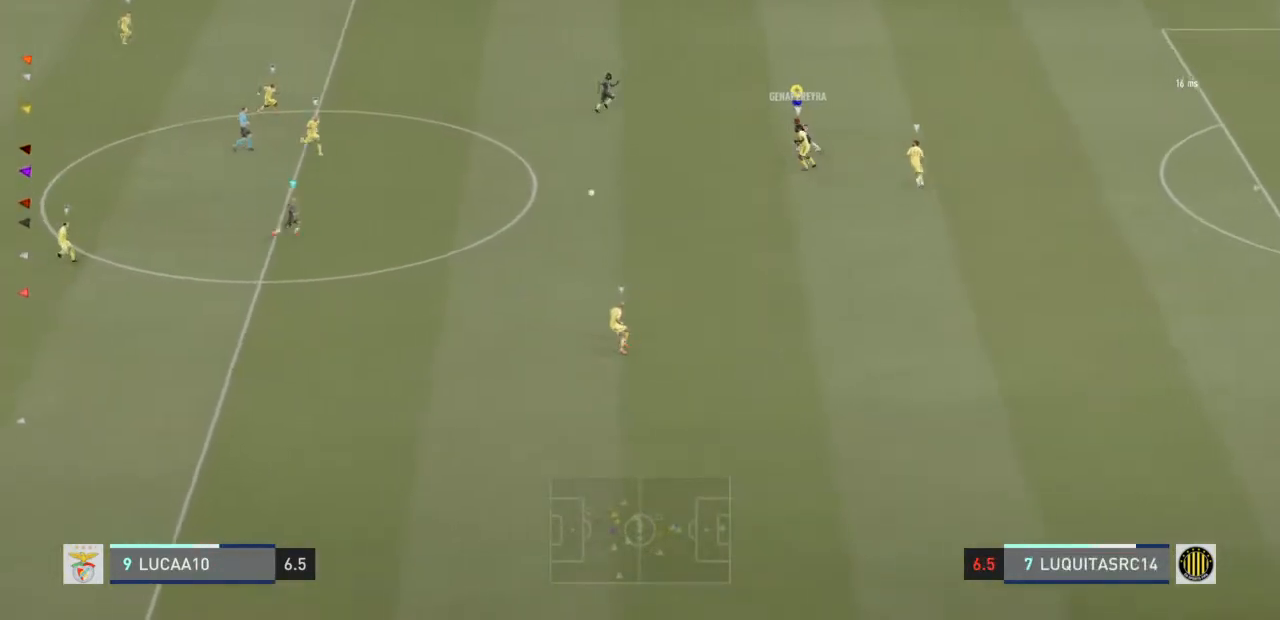
{"dt_ms": 500, "buttons": ["R2"], "left_stick": "center", "right_stick": "center", "events": [[133, "left_stick", "up"], [233, "R2", "up"], [367, "R2", "down"], [367, "left_stick", "center"], [433, "L2", "up"]]}
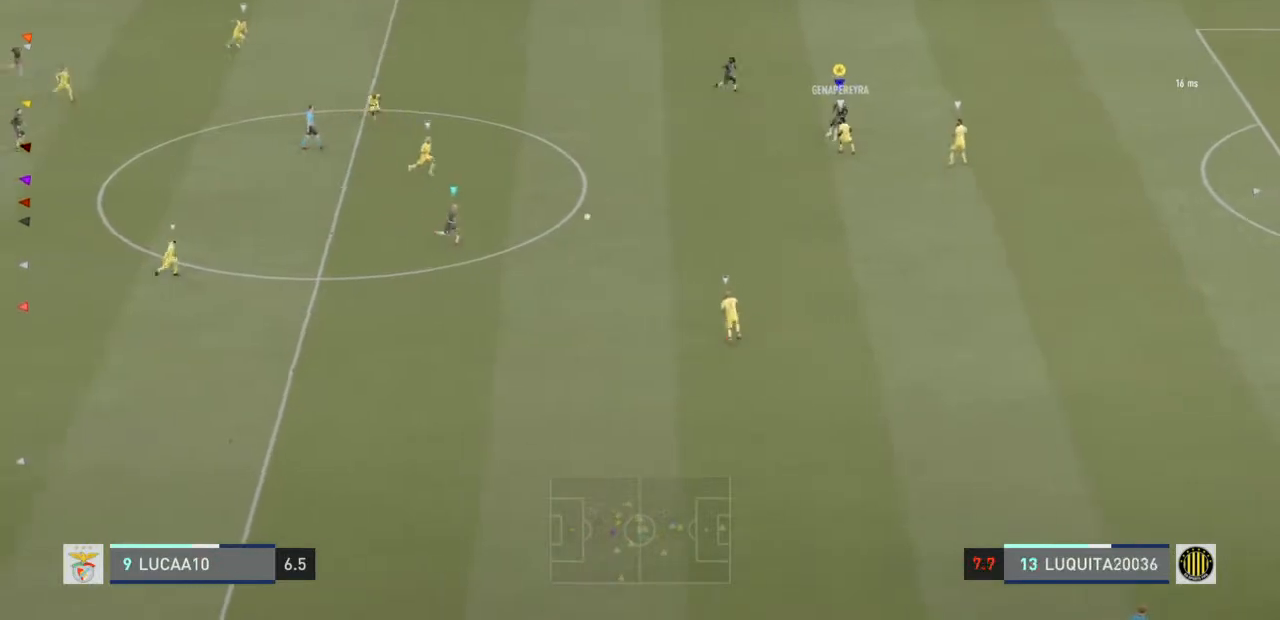
{"dt_ms": 500, "buttons": ["R2"], "left_stick": "down", "right_stick": "center", "events": [[33, "left_stick", "down"]]}
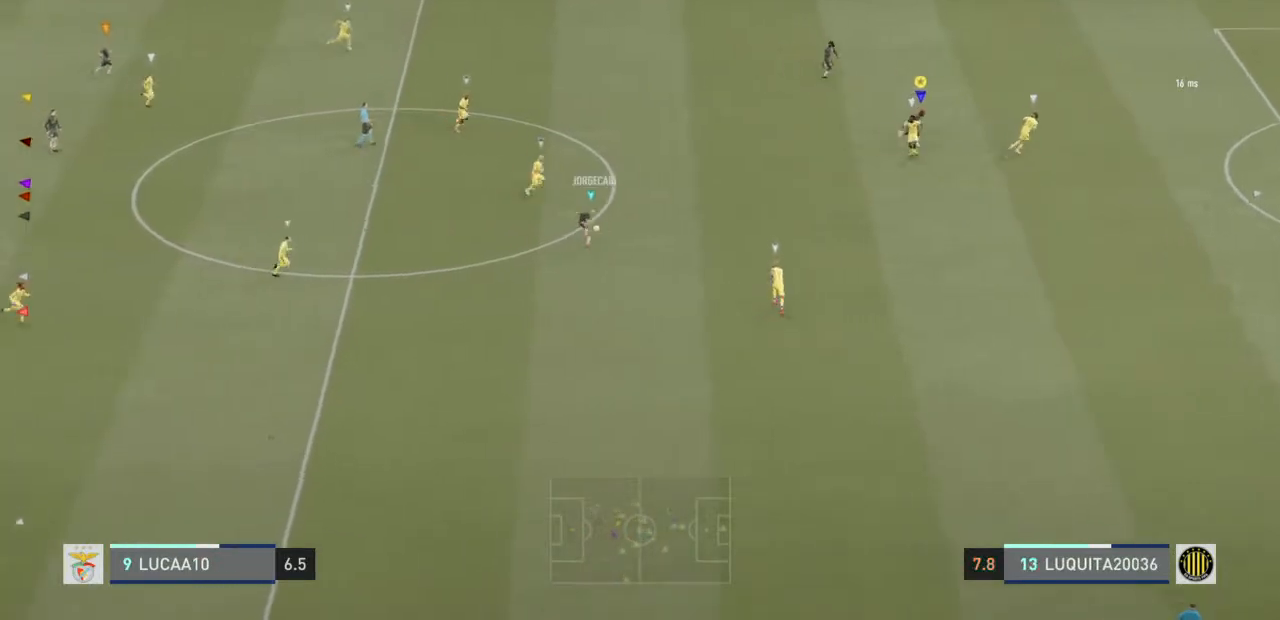
{"dt_ms": 500, "buttons": ["R2"], "left_stick": "down", "right_stick": "center", "events": []}
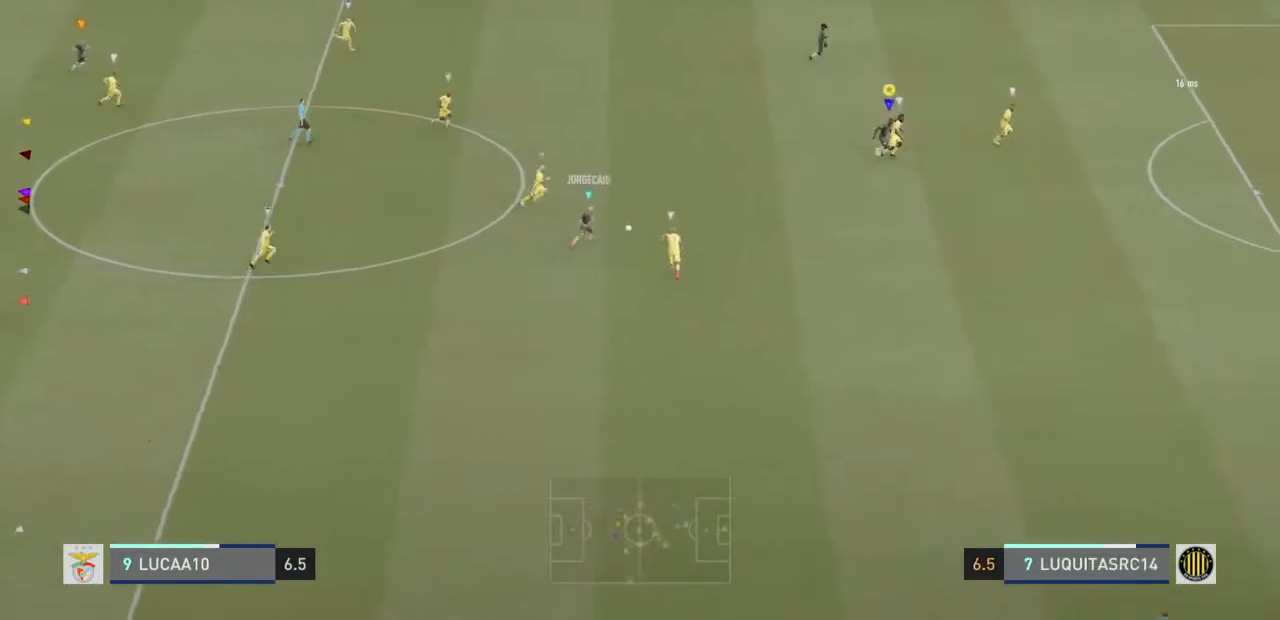
{"dt_ms": 500, "buttons": ["R2"], "left_stick": "down", "right_stick": "center", "events": []}
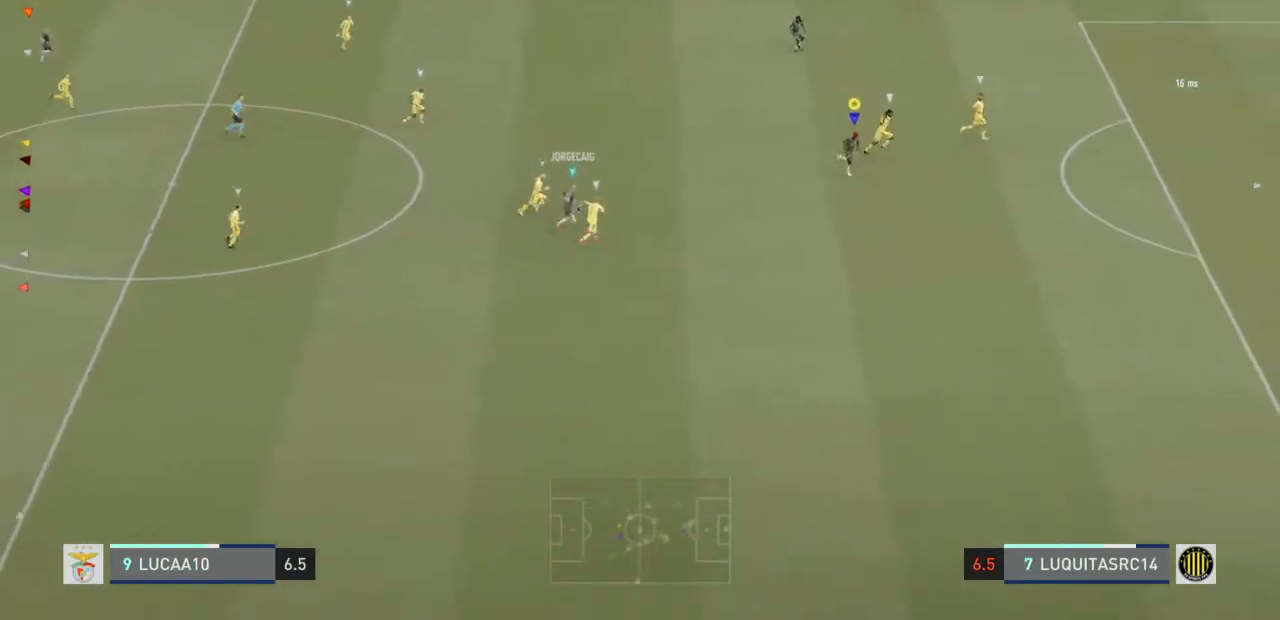
{"dt_ms": 500, "buttons": ["R2"], "left_stick": "down", "right_stick": "center", "events": []}
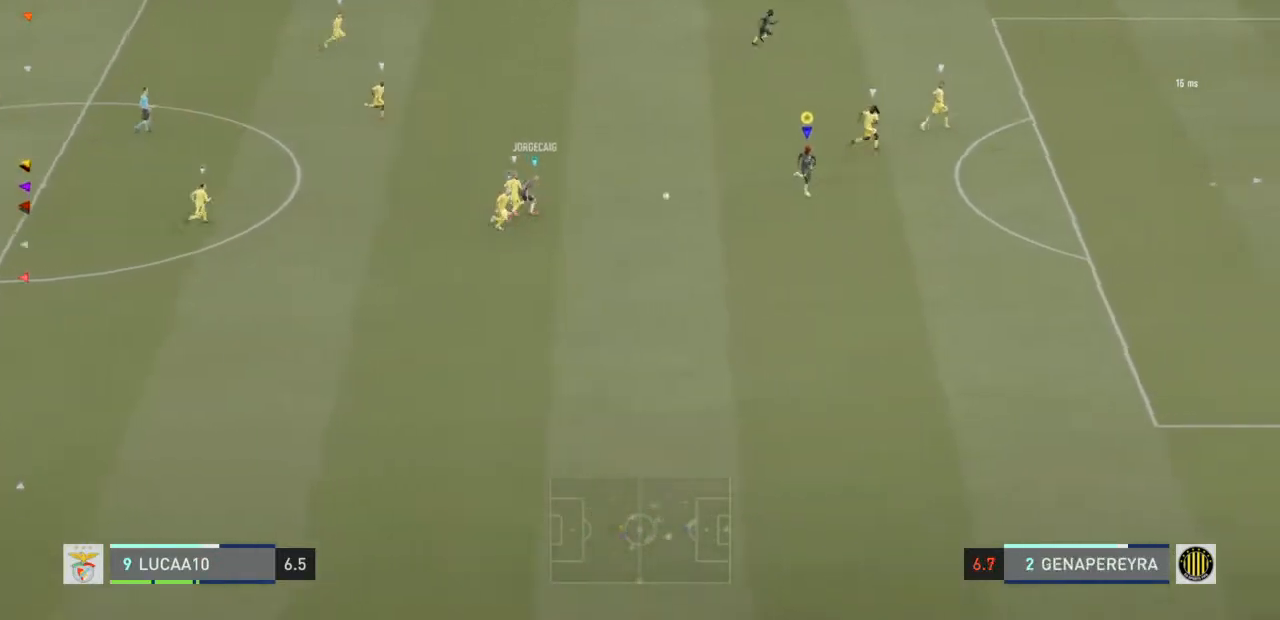
{"dt_ms": 500, "buttons": ["R2"], "left_stick": "down", "right_stick": "center", "events": []}
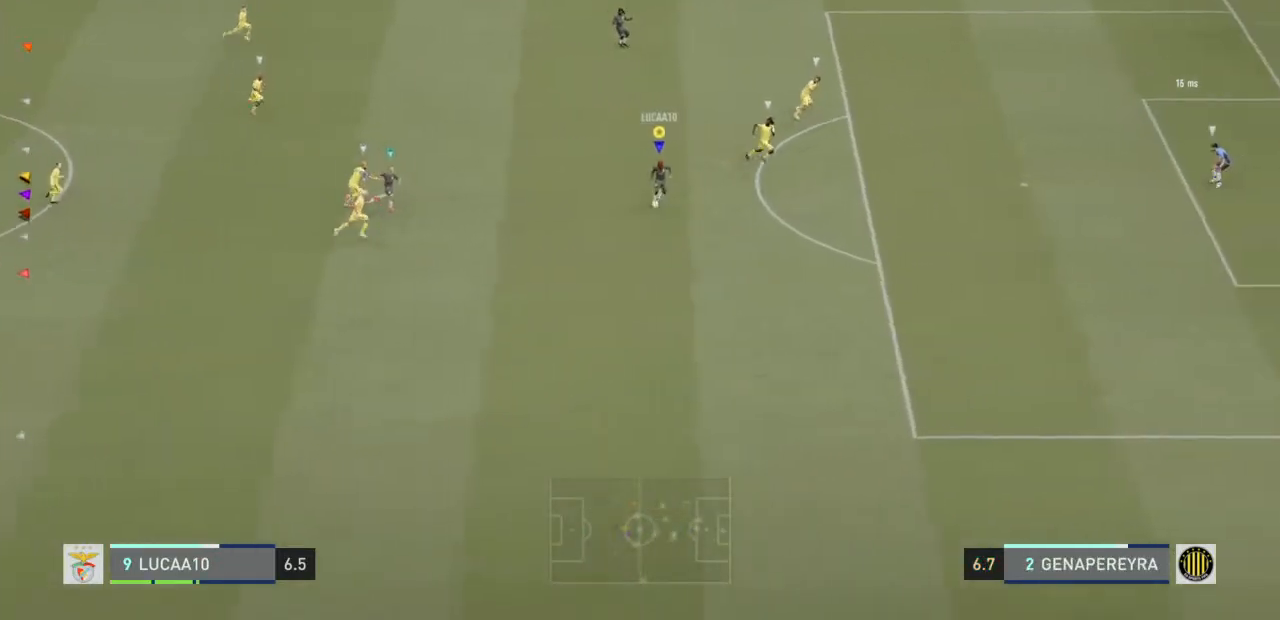
{"dt_ms": 500, "buttons": ["CIRCLE", "R1"], "left_stick": "down", "right_stick": "center", "events": [[400, "R2", "up"], [433, "CIRCLE", "down"], [433, "R1", "down"]]}
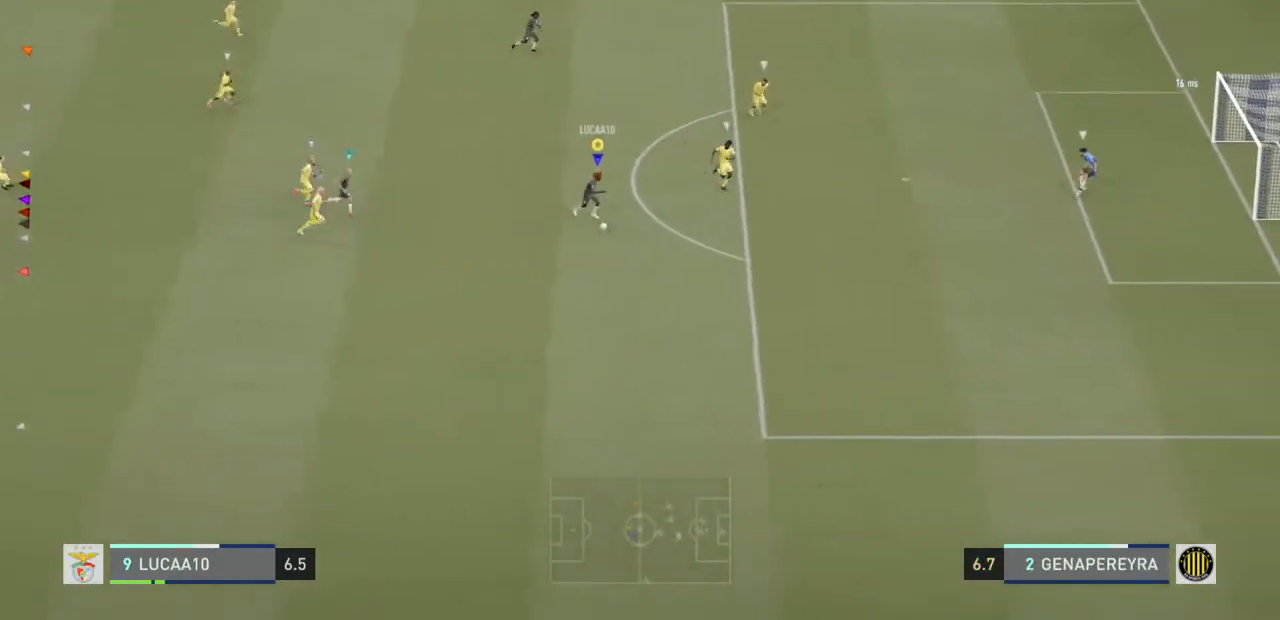
{"dt_ms": 500, "buttons": [], "left_stick": "down", "right_stick": "center", "events": [[200, "CIRCLE", "up"], [200, "R1", "up"]]}
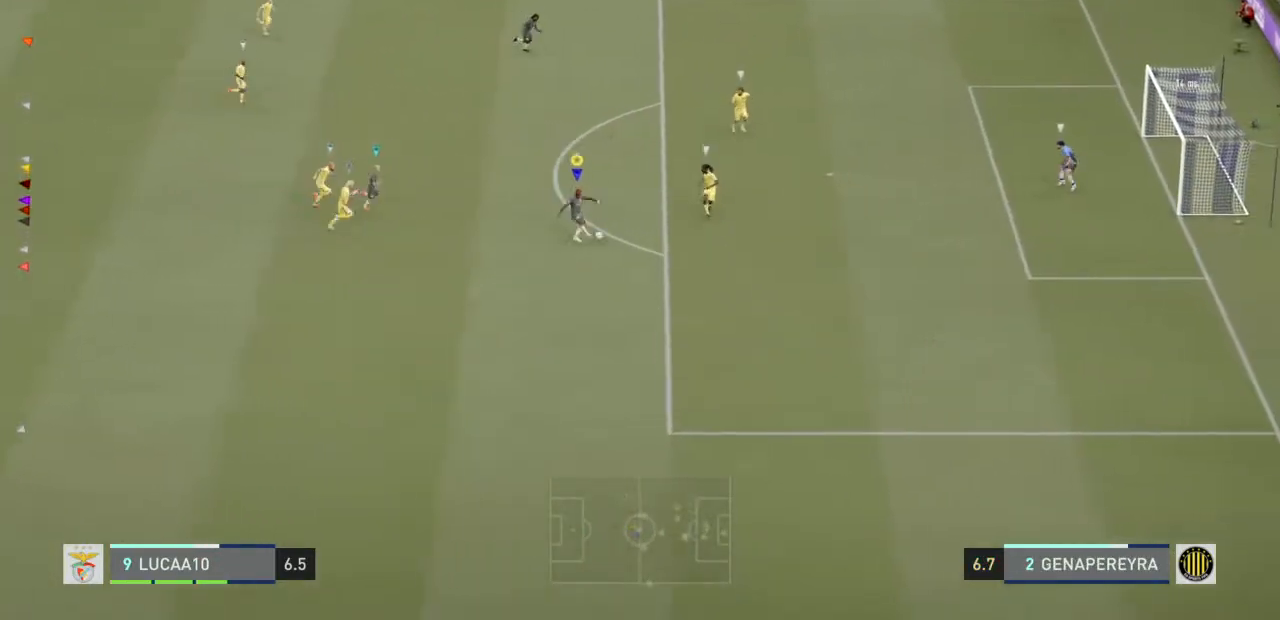
{"dt_ms": 500, "buttons": [], "left_stick": "down", "right_stick": "center", "events": []}
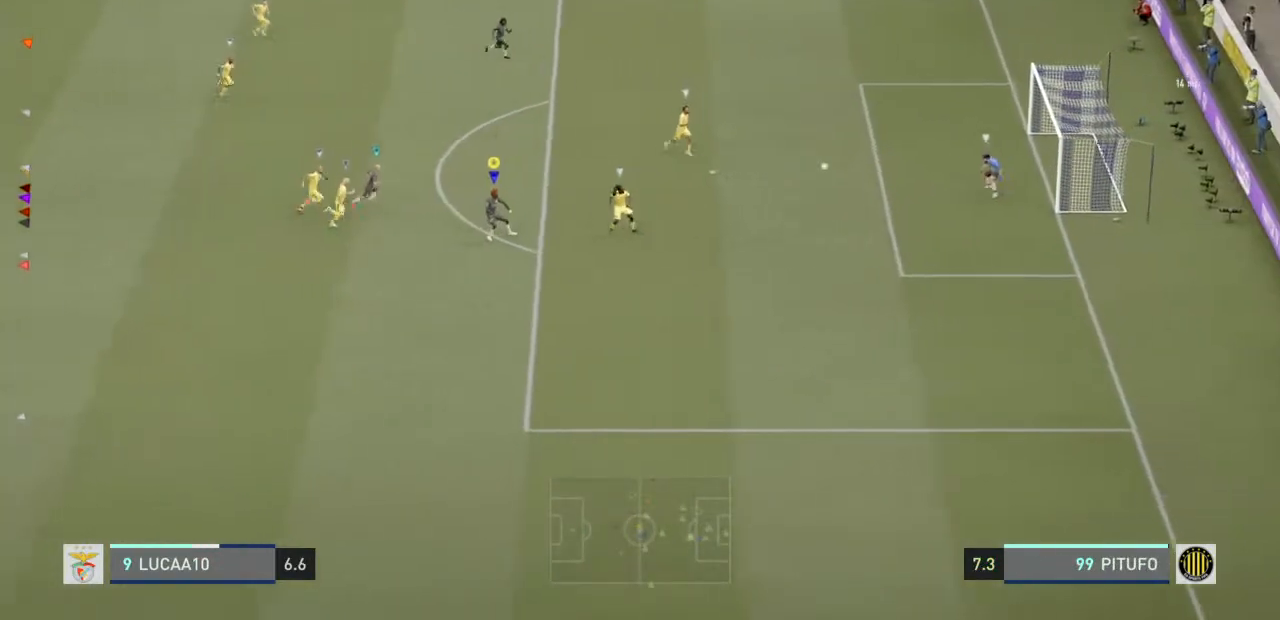
{"dt_ms": 500, "buttons": [], "left_stick": "down", "right_stick": "center", "events": []}
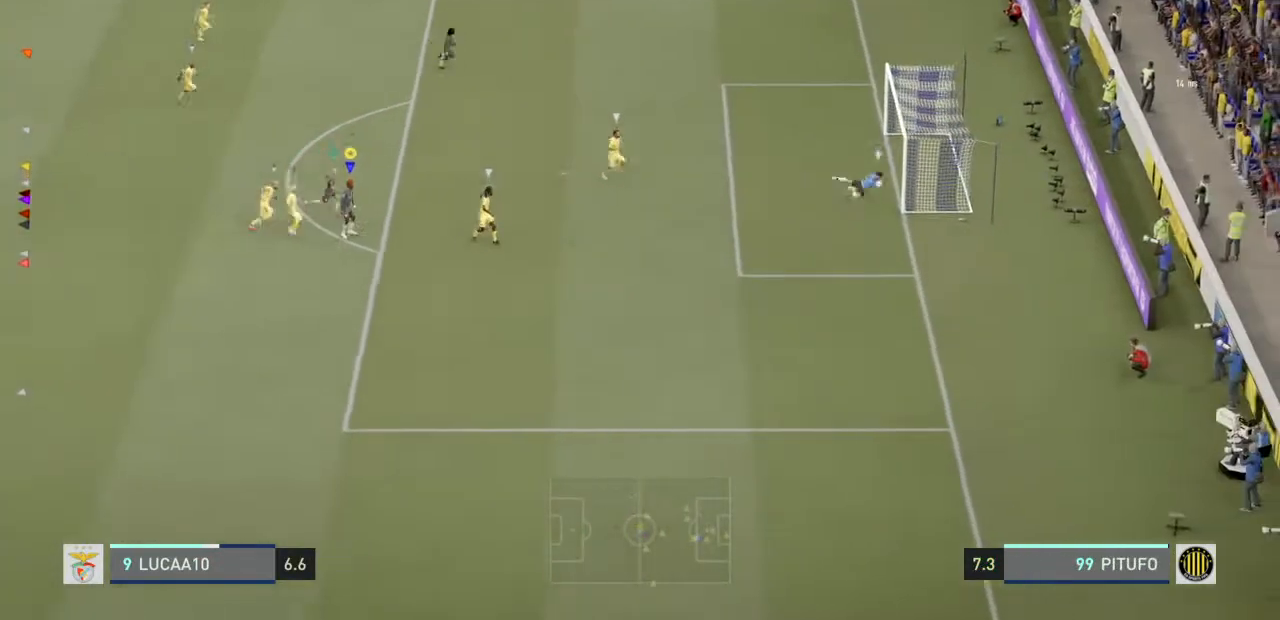
{"dt_ms": 500, "buttons": [], "left_stick": "down", "right_stick": "center", "events": []}
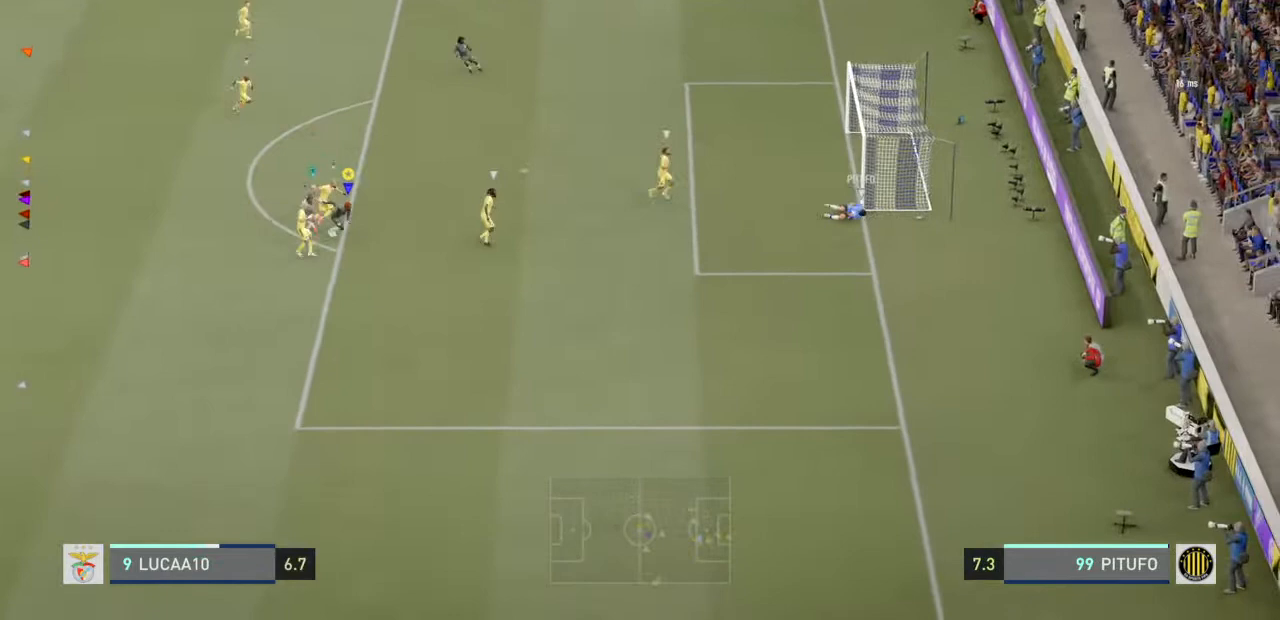
{"dt_ms": 1000, "buttons": [], "left_stick": "down-left", "right_stick": "center"}
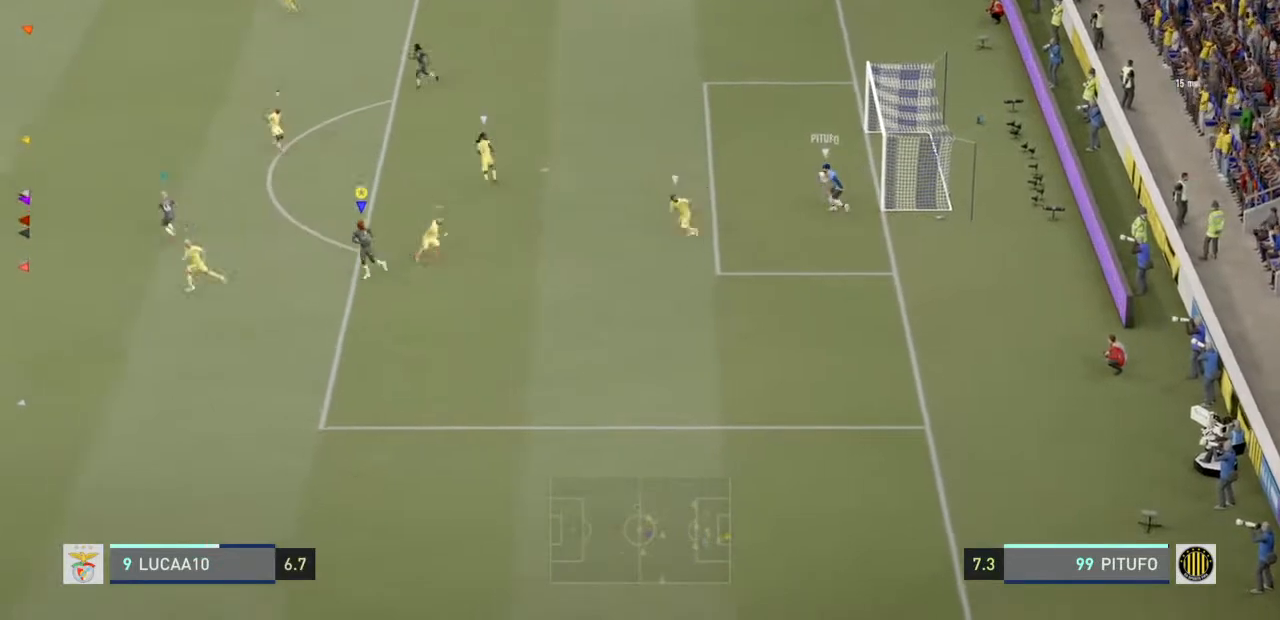
{"dt_ms": 500, "buttons": [], "left_stick": "left", "right_stick": "center", "events": [[100, "left_stick", "left"]]}
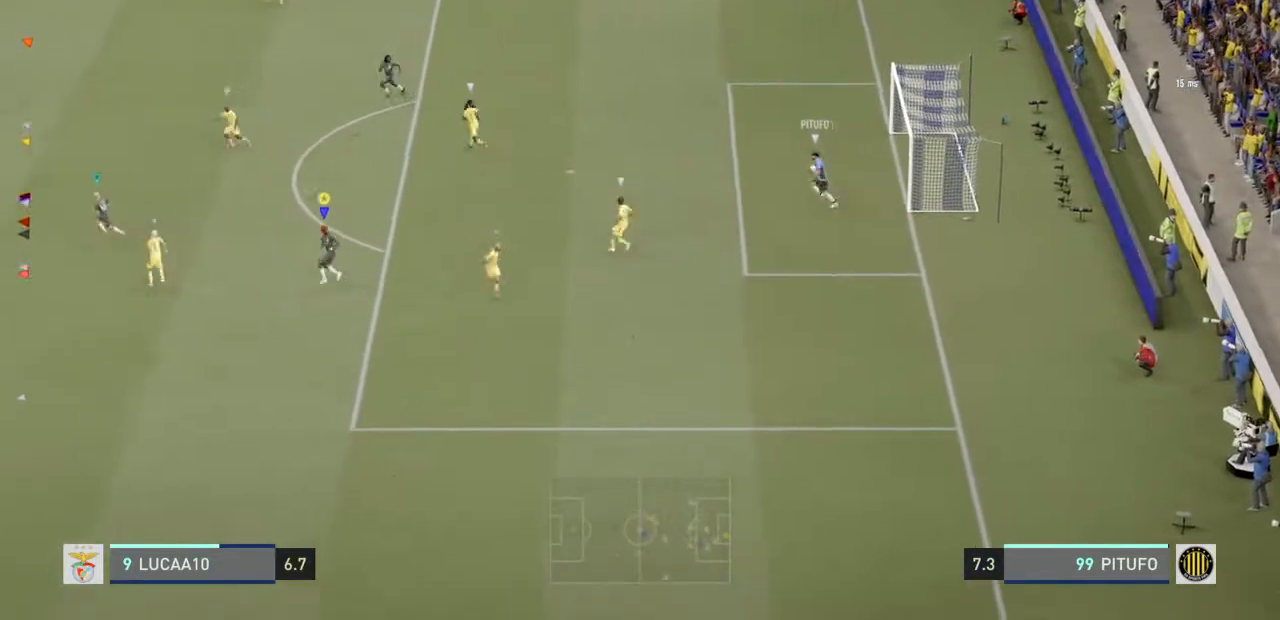
{"dt_ms": 500, "buttons": ["L2", "R2"], "left_stick": "left", "right_stick": "center", "events": [[200, "L2", "down"], [333, "R2", "down"]]}
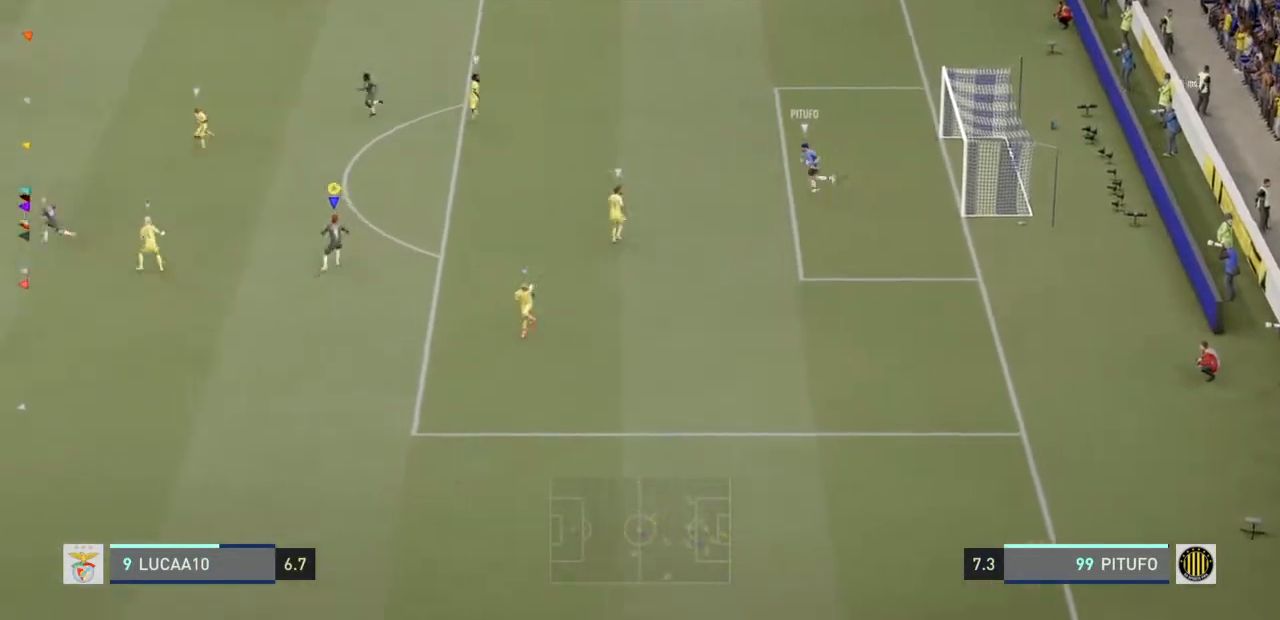
{"dt_ms": 500, "buttons": ["L2"], "left_stick": "left", "right_stick": "center", "events": [[233, "R2", "up"]]}
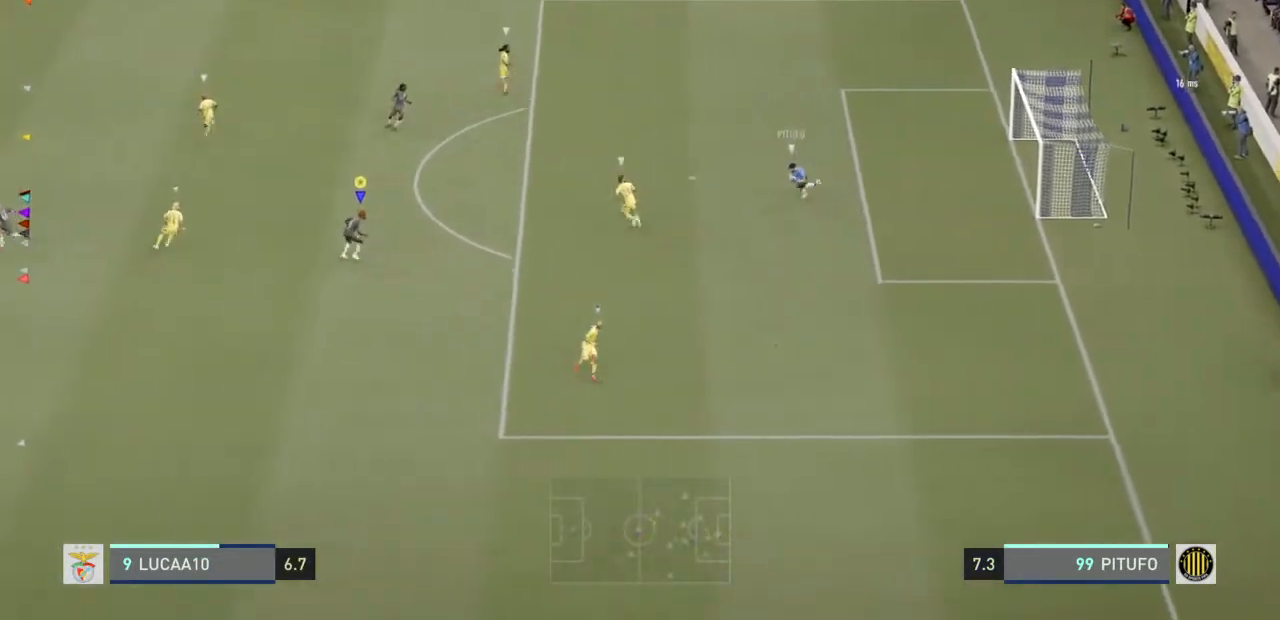
{"dt_ms": 500, "buttons": ["R2"], "left_stick": "down-left", "right_stick": "center", "events": [[200, "left_stick", "down-left"], [400, "L2", "up"], [400, "R2", "down"]]}
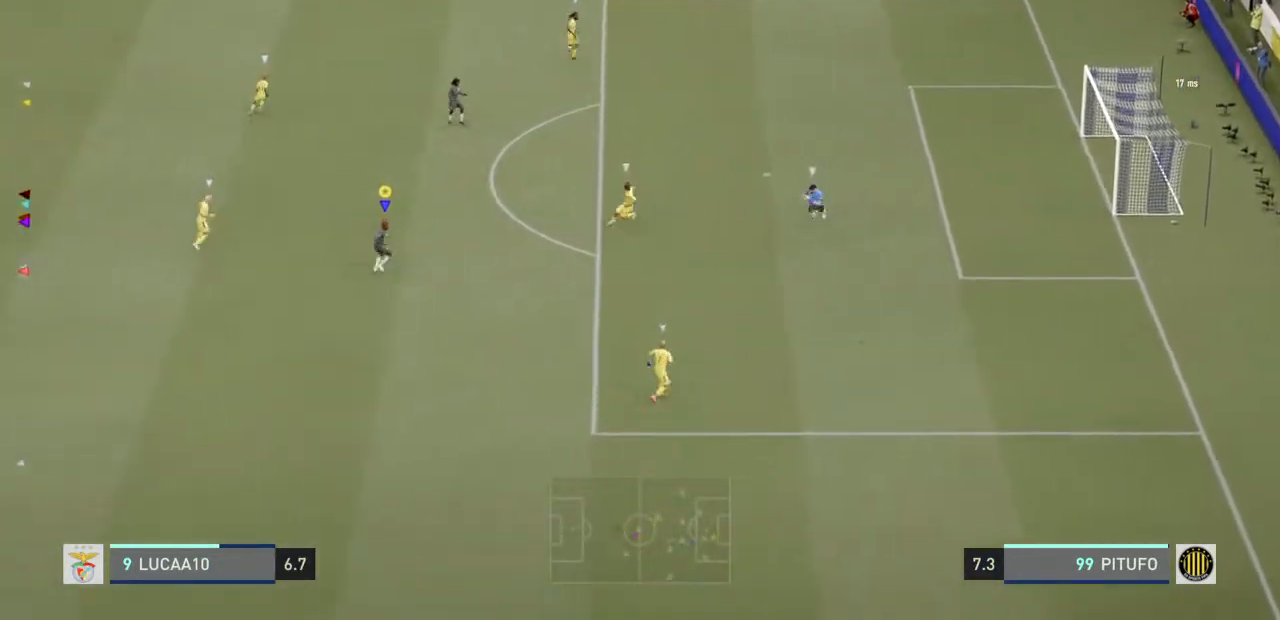
{"dt_ms": 500, "buttons": ["R2"], "left_stick": "down", "right_stick": "center", "events": [[367, "left_stick", "down"]]}
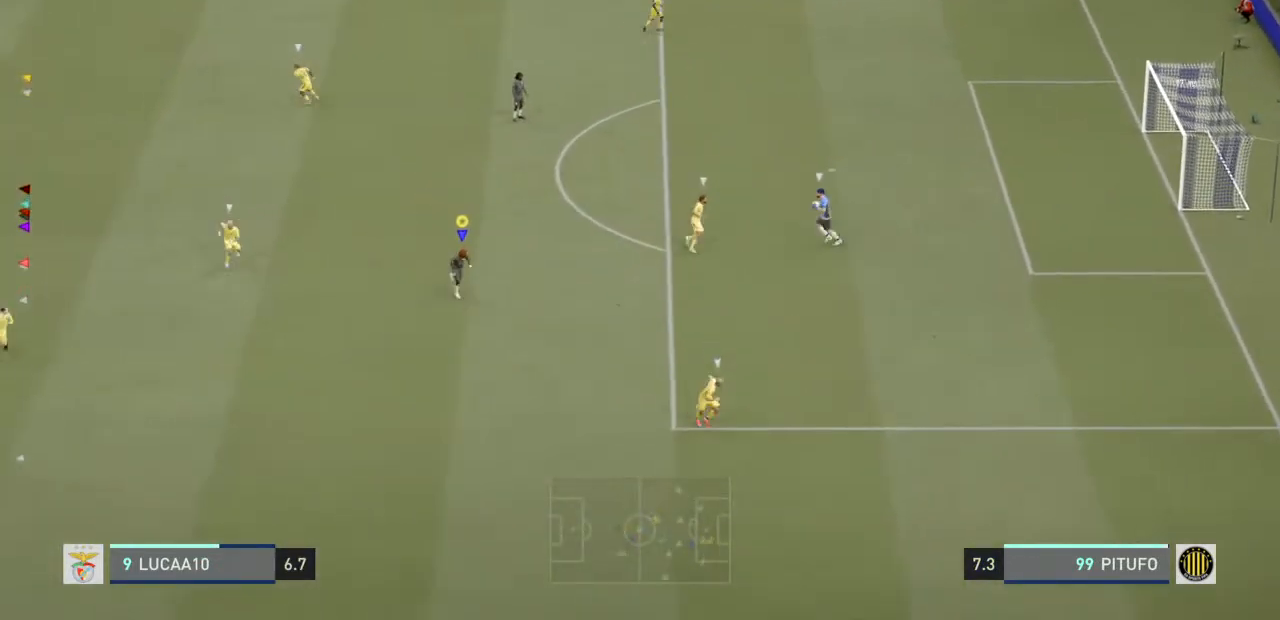
{"dt_ms": 500, "buttons": ["R2"], "left_stick": "down", "right_stick": "center", "events": []}
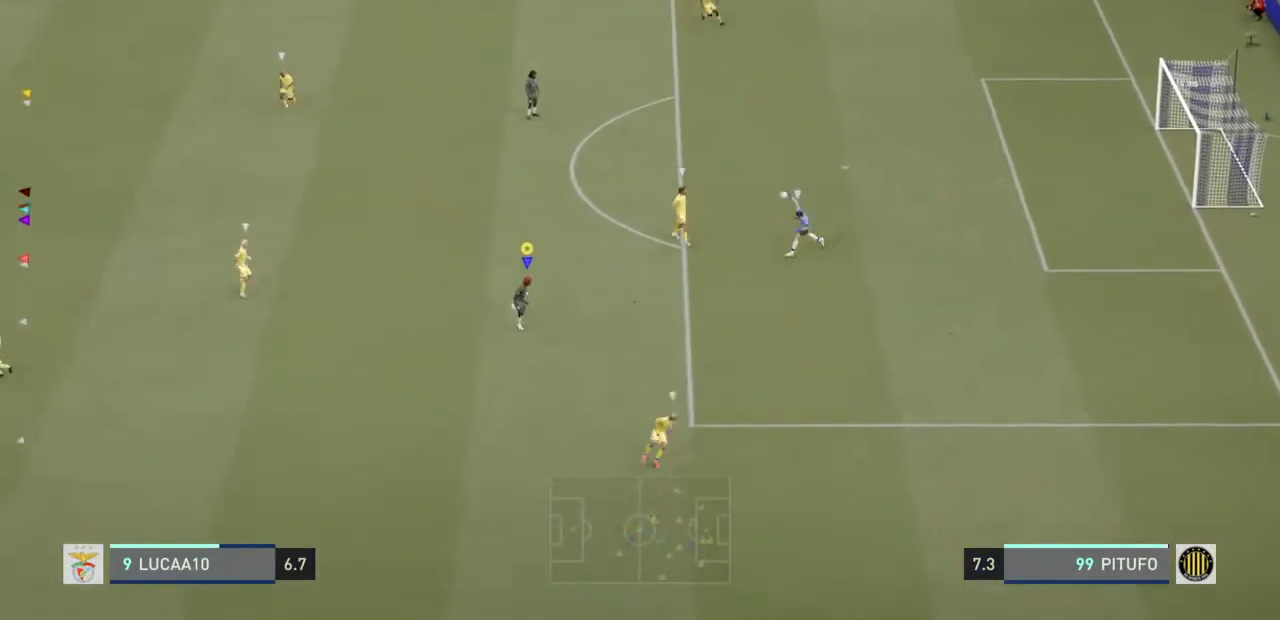
{"dt_ms": 500, "buttons": ["L2", "R2"], "left_stick": "left", "right_stick": "center", "events": [[33, "L2", "down"], [33, "R2", "up"], [33, "left_stick", "down-left"], [300, "R2", "down"], [433, "left_stick", "left"]]}
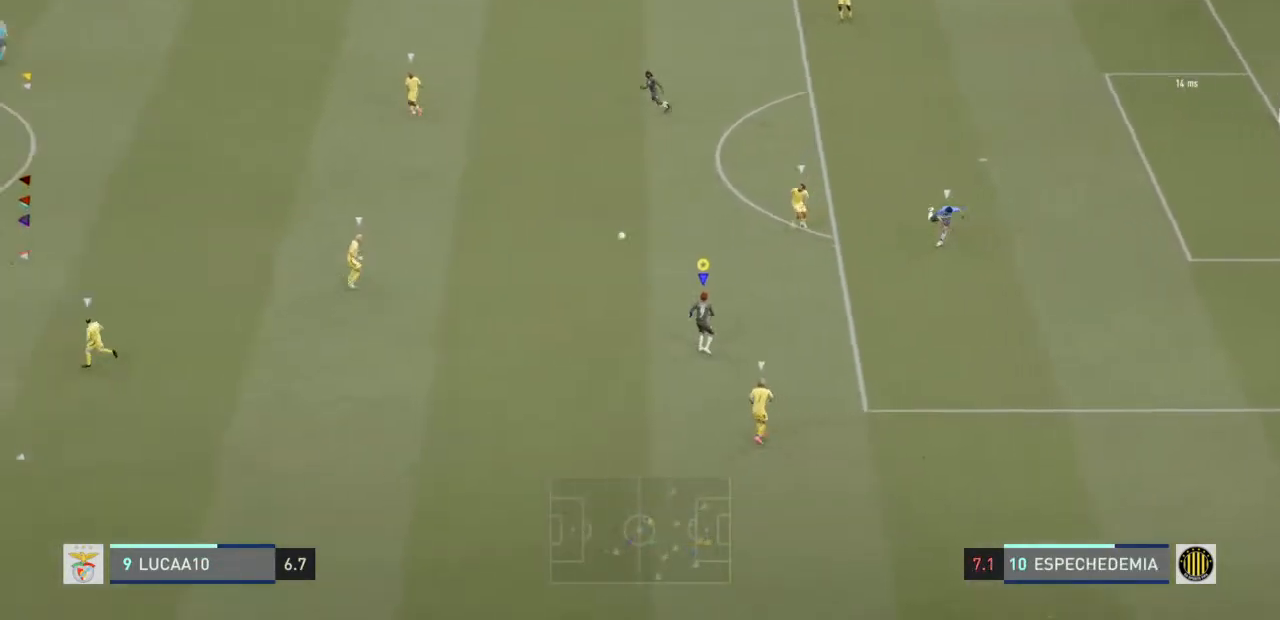
{"dt_ms": 500, "buttons": ["R2"], "left_stick": "left", "right_stick": "center", "events": [[300, "R2", "up"], [467, "L2", "up"], [500, "R2", "down"]]}
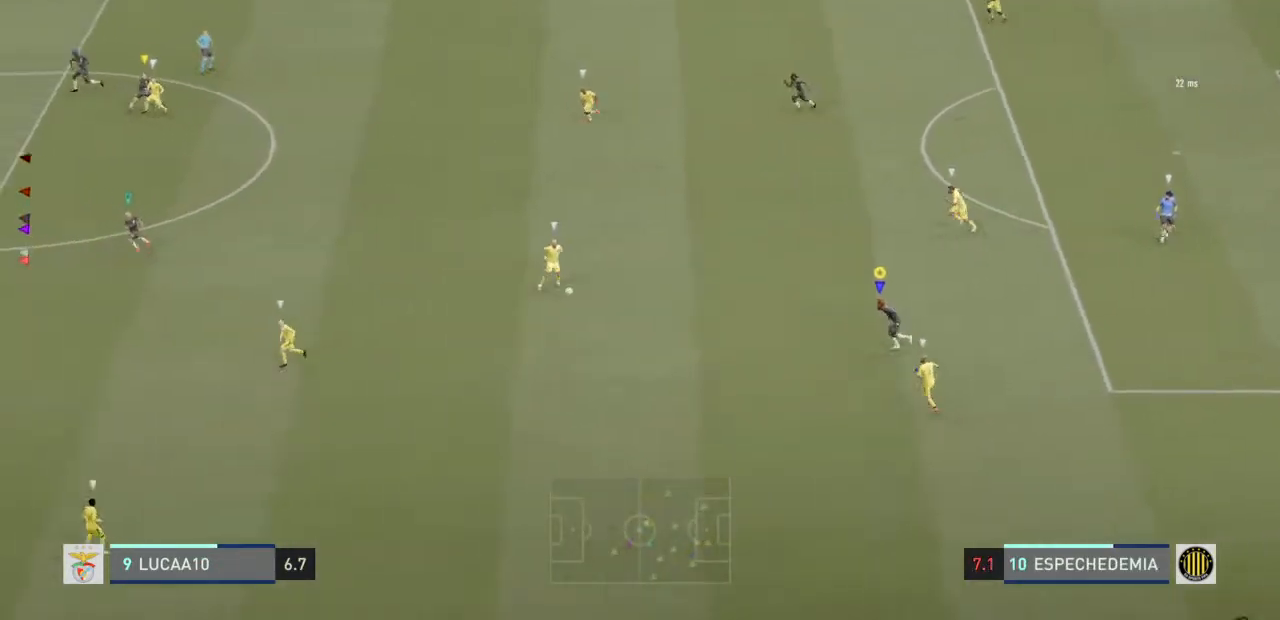
{"dt_ms": 500, "buttons": ["R2"], "left_stick": "left", "right_stick": "center", "events": []}
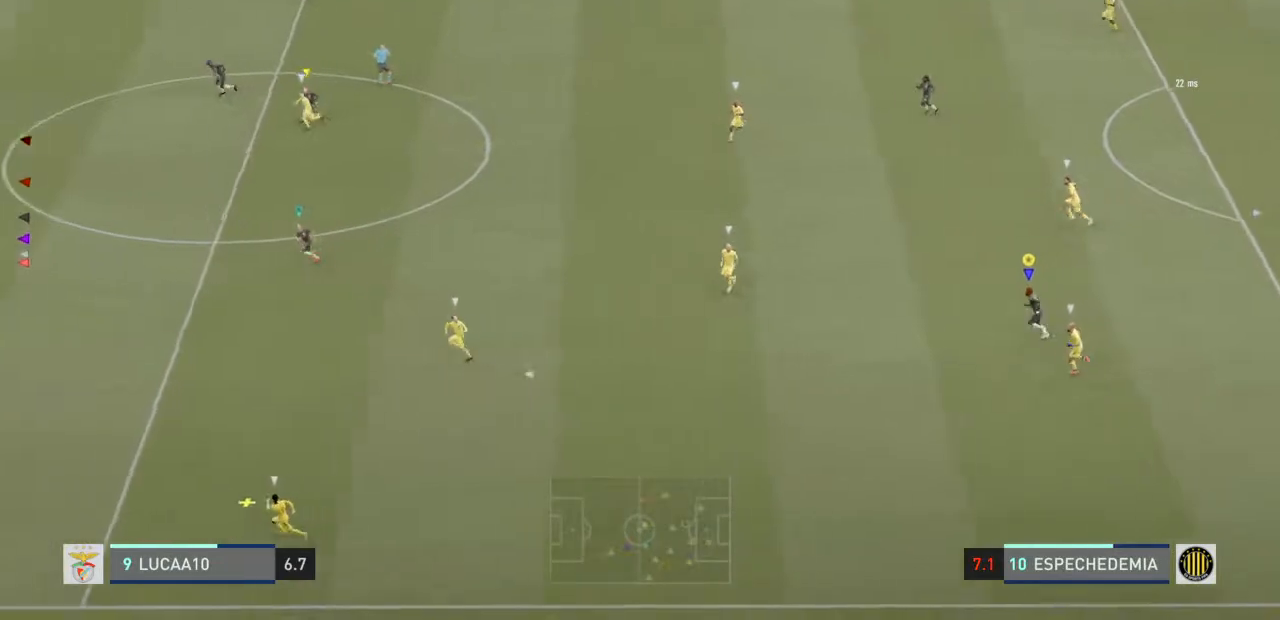
{"dt_ms": 500, "buttons": ["R2"], "left_stick": "left", "right_stick": "center", "events": []}
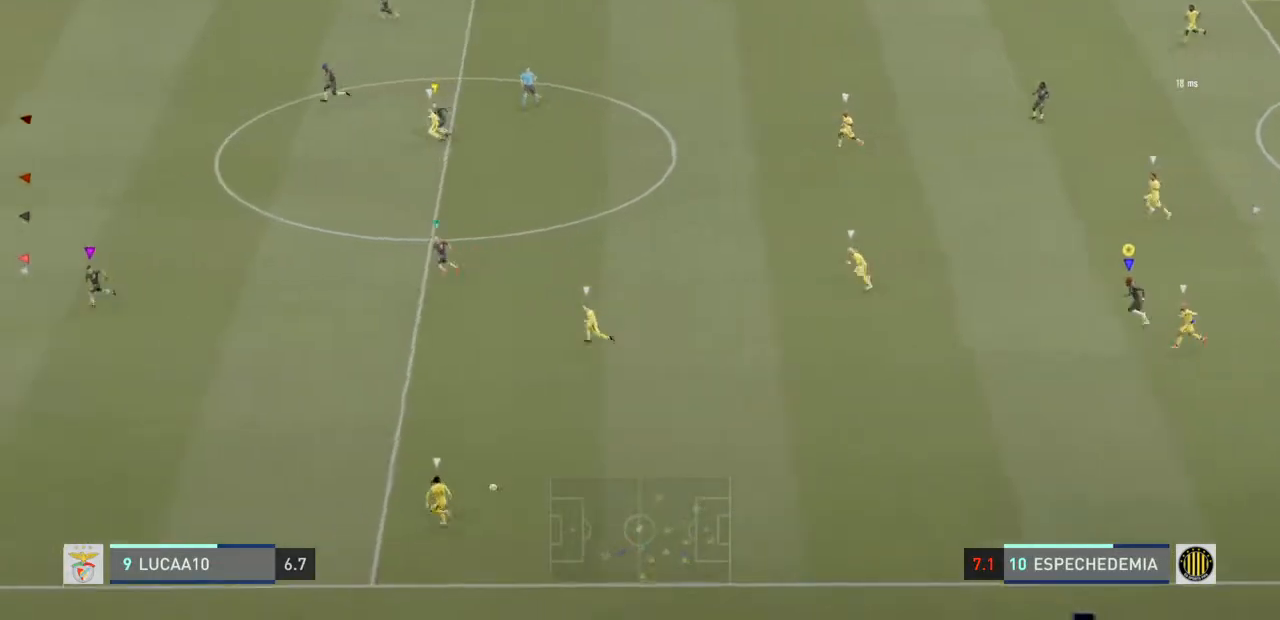
{"dt_ms": 500, "buttons": ["R2"], "left_stick": "left", "right_stick": "center", "events": []}
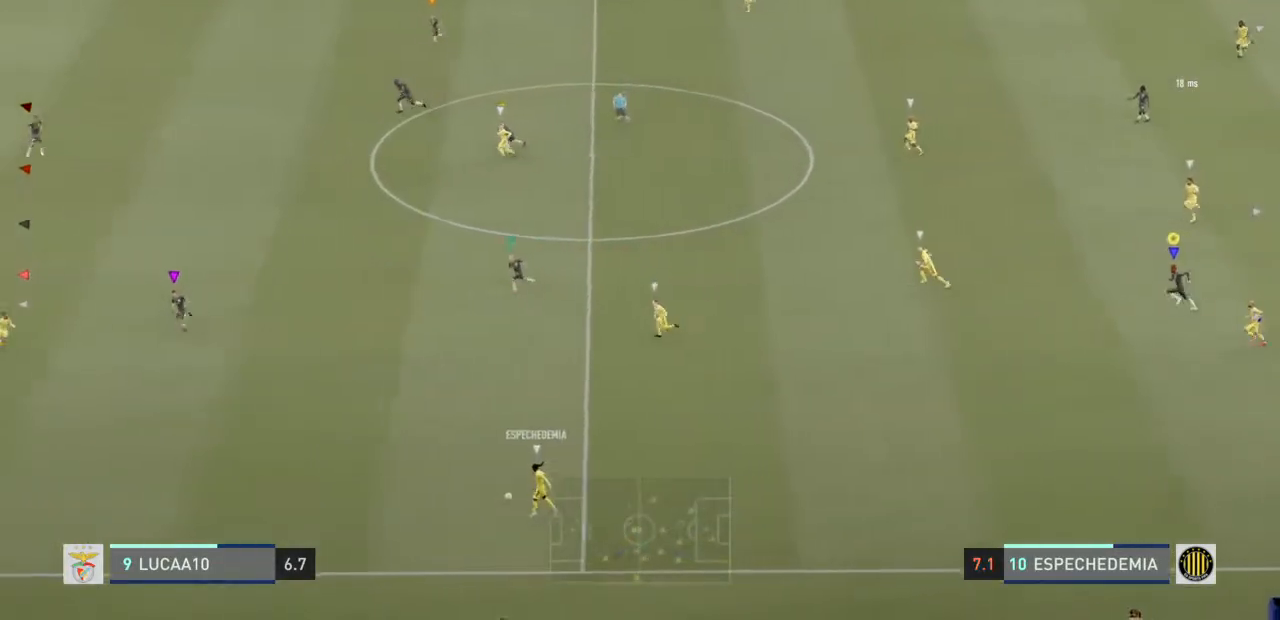
{"dt_ms": 500, "buttons": ["R2"], "left_stick": "left", "right_stick": "center", "events": []}
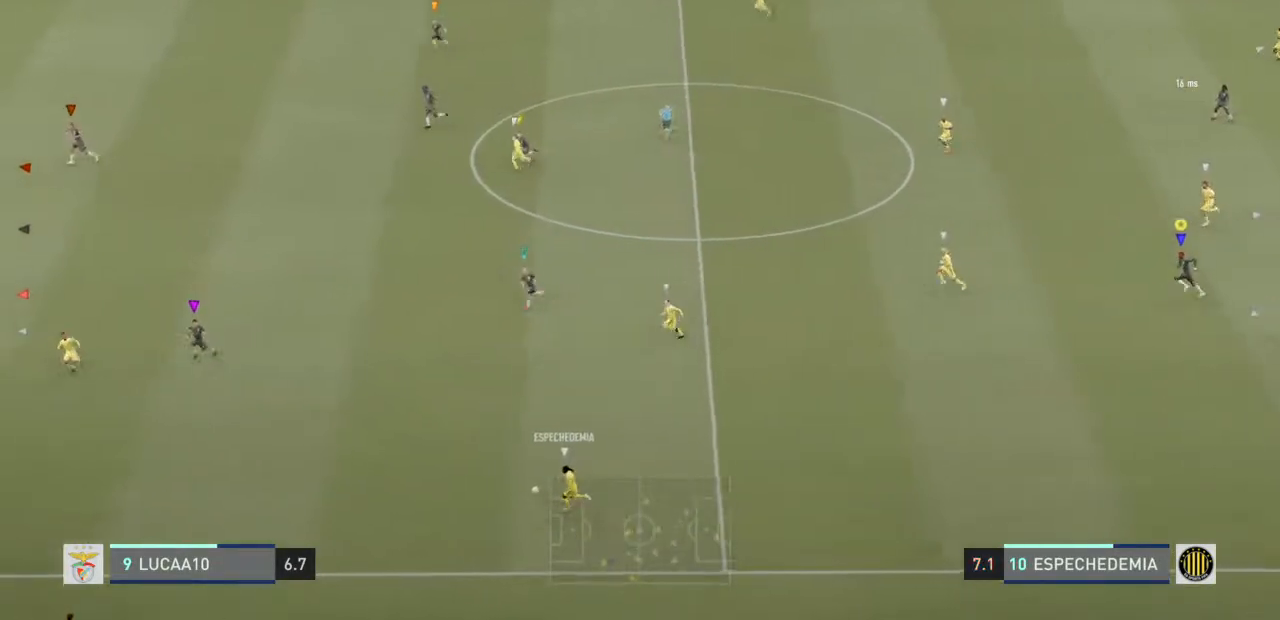
{"dt_ms": 500, "buttons": ["R2"], "left_stick": "left", "right_stick": "center", "events": []}
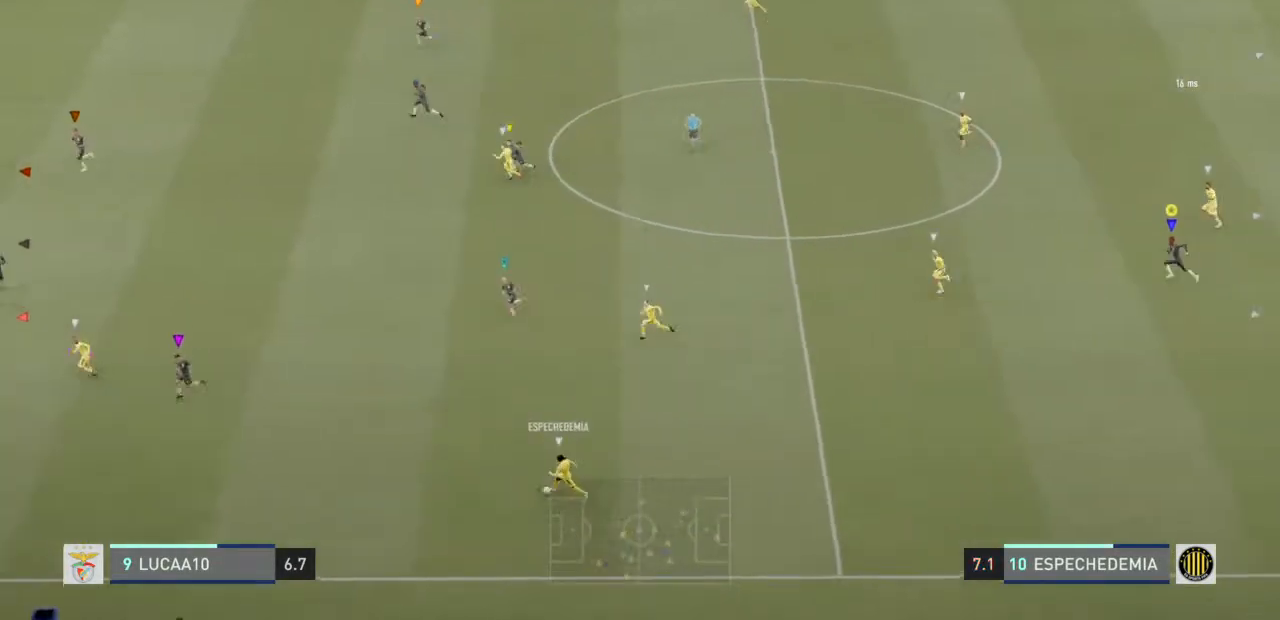
{"dt_ms": 500, "buttons": ["R2"], "left_stick": "left", "right_stick": "center", "events": []}
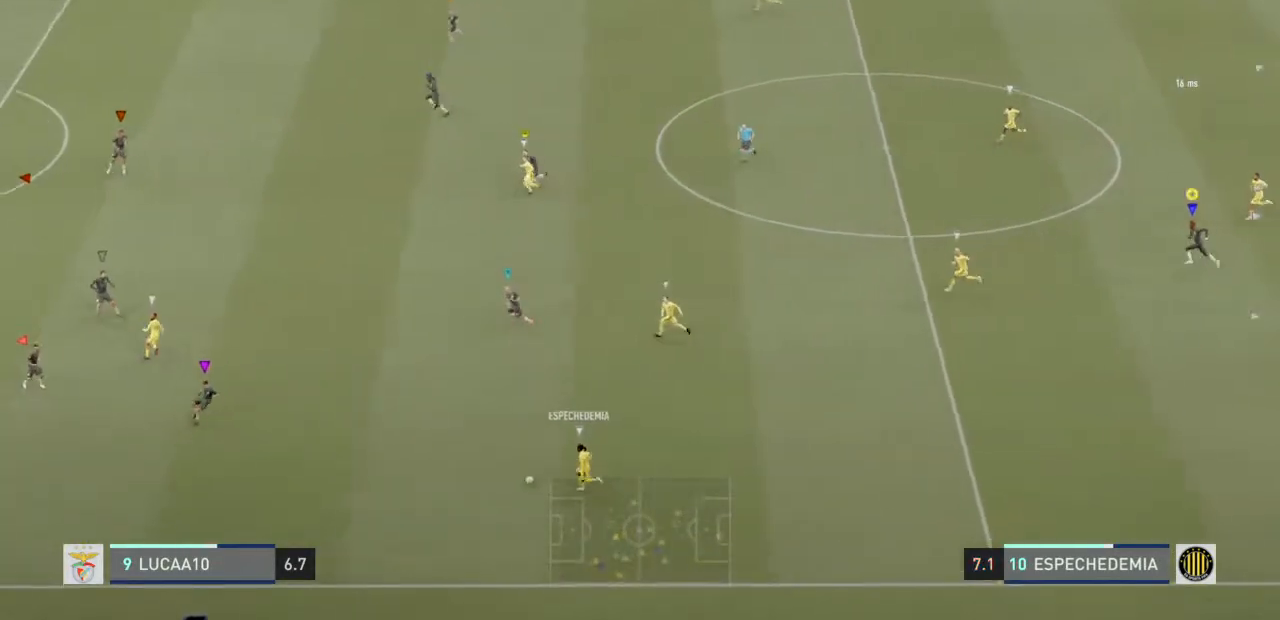
{"dt_ms": 500, "buttons": ["R2"], "left_stick": "left", "right_stick": "center", "events": []}